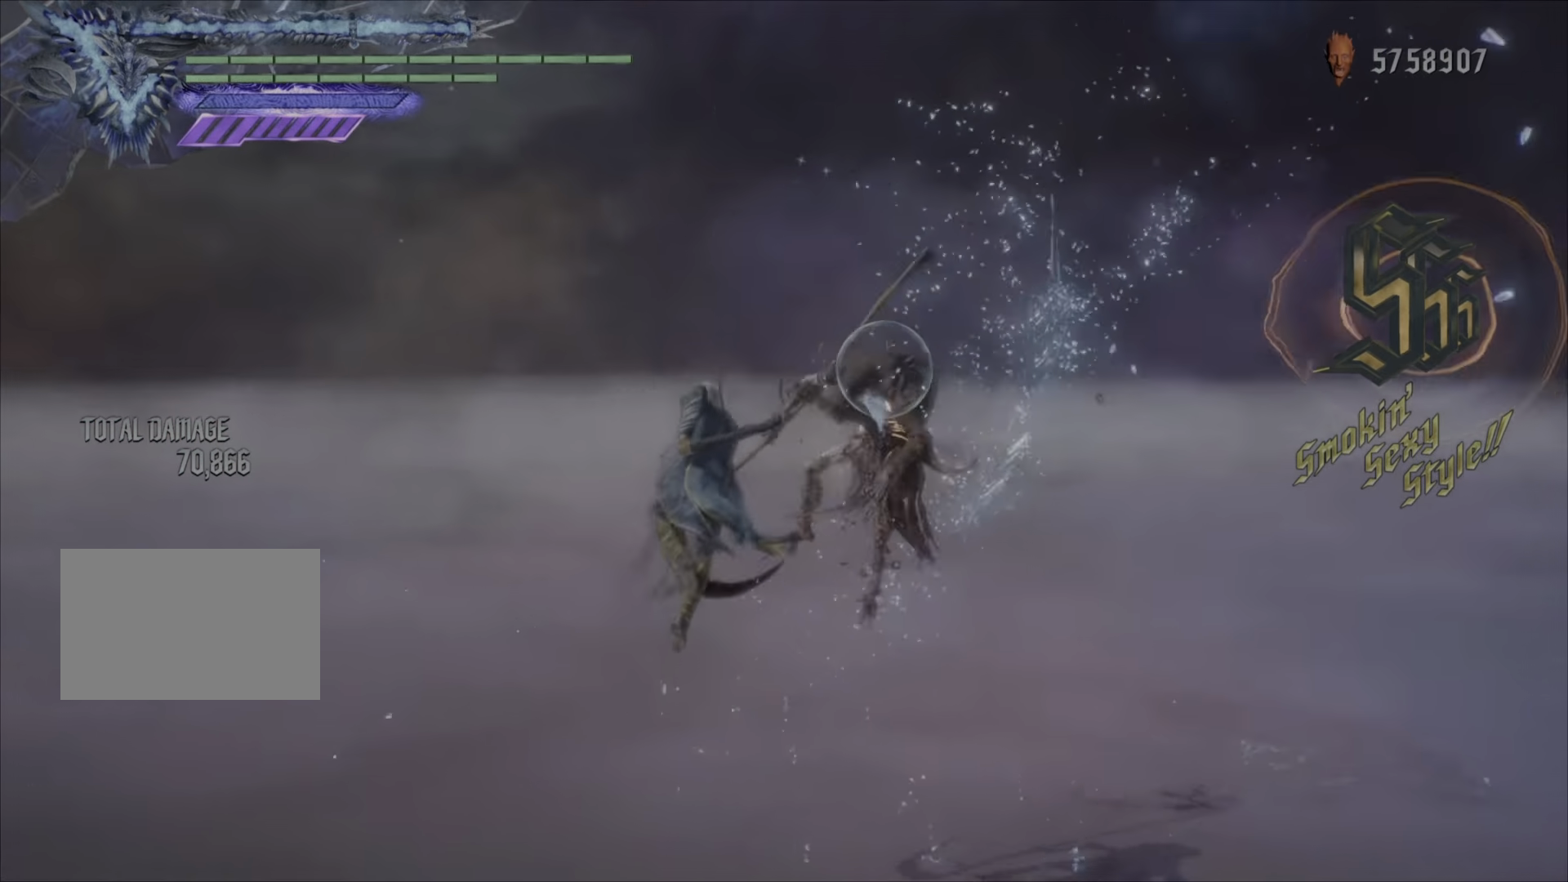
Gameplay with a controller (PlayStation layout); each line is a JSON object with the inputs held at the frame after it. "events" lists button and stick changes between this image and that frame as [ms after this image, input, new state], when the widget could be followed in between. Not read: L3 R3.
{"buttons": ["TRIANGLE", "L1", "L2", "R2"], "left_stick": "center", "right_stick": "center", "events": [[234, "L2", "down"], [251, "TRIANGLE", "down"], [284, "right_stick", "center"]]}
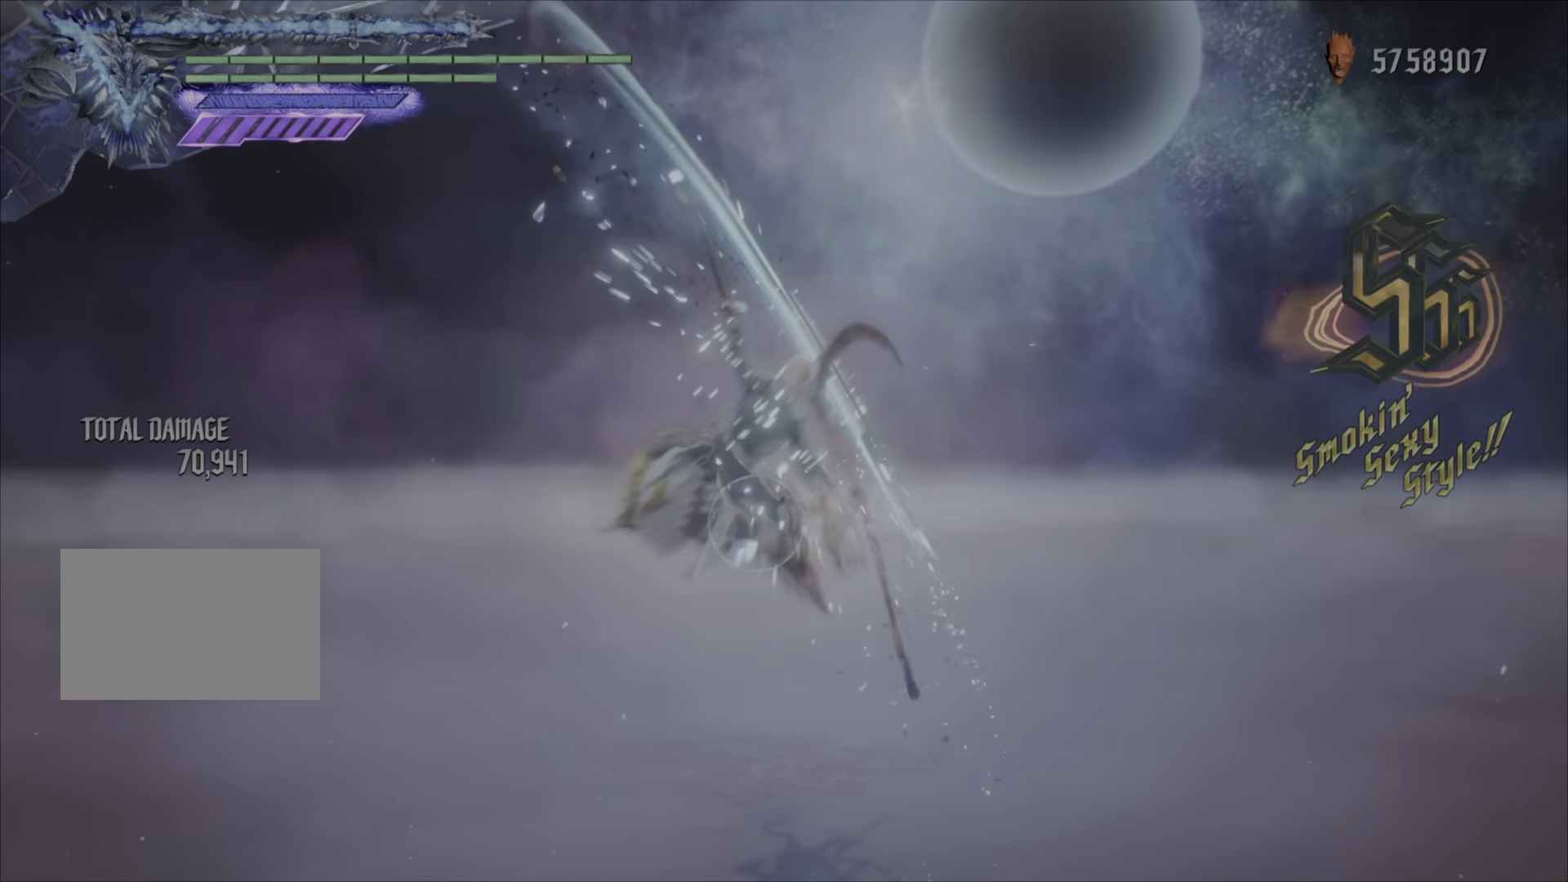
{"buttons": ["TRIANGLE", "L1", "L2", "R2"], "left_stick": "center", "right_stick": "center", "events": [[83, "L2", "up"], [83, "right_stick", "right"], [134, "L2", "down"], [350, "right_stick", "center"]]}
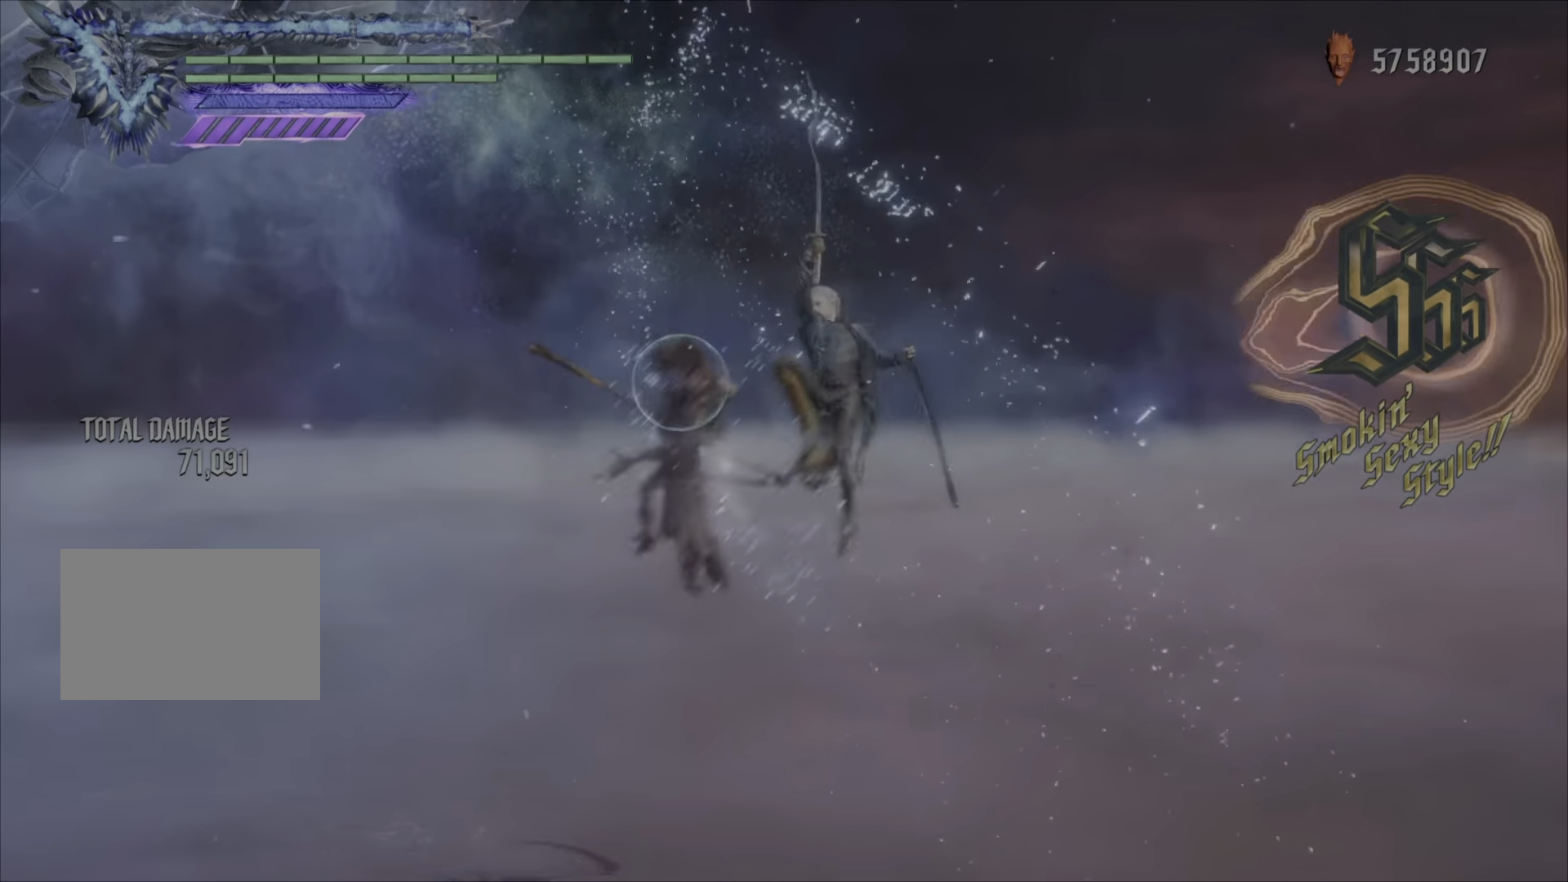
{"buttons": ["TRIANGLE", "R2"], "left_stick": "center", "right_stick": "center", "events": [[233, "L1", "up"], [233, "L2", "up"], [233, "TRIANGLE", "up"], [317, "TRIANGLE", "down"]]}
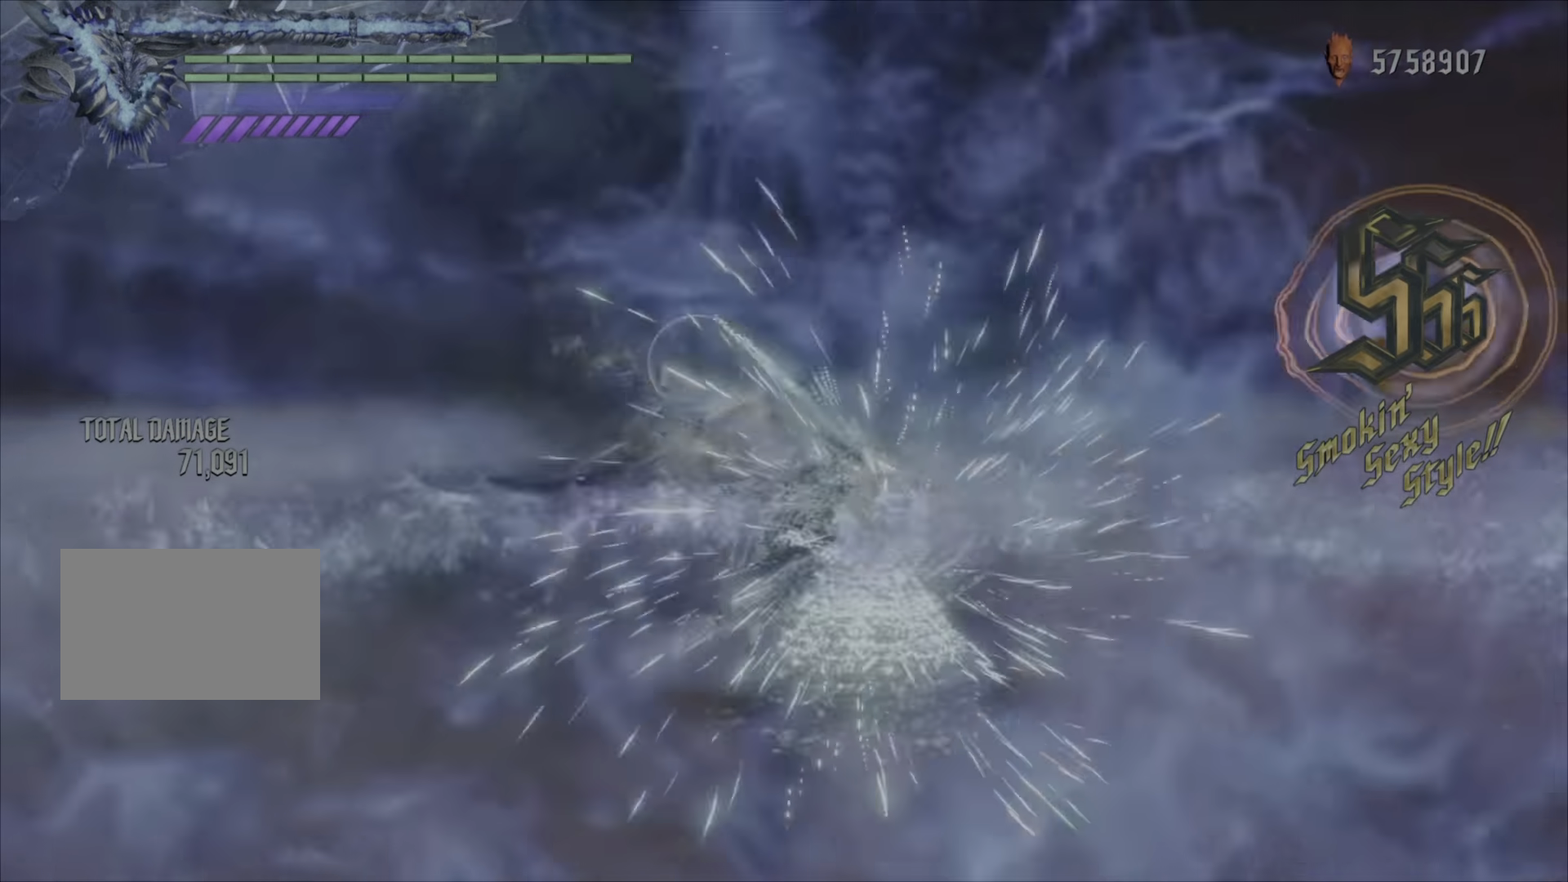
{"buttons": ["TRIANGLE", "R2"], "left_stick": "center", "right_stick": "center", "events": []}
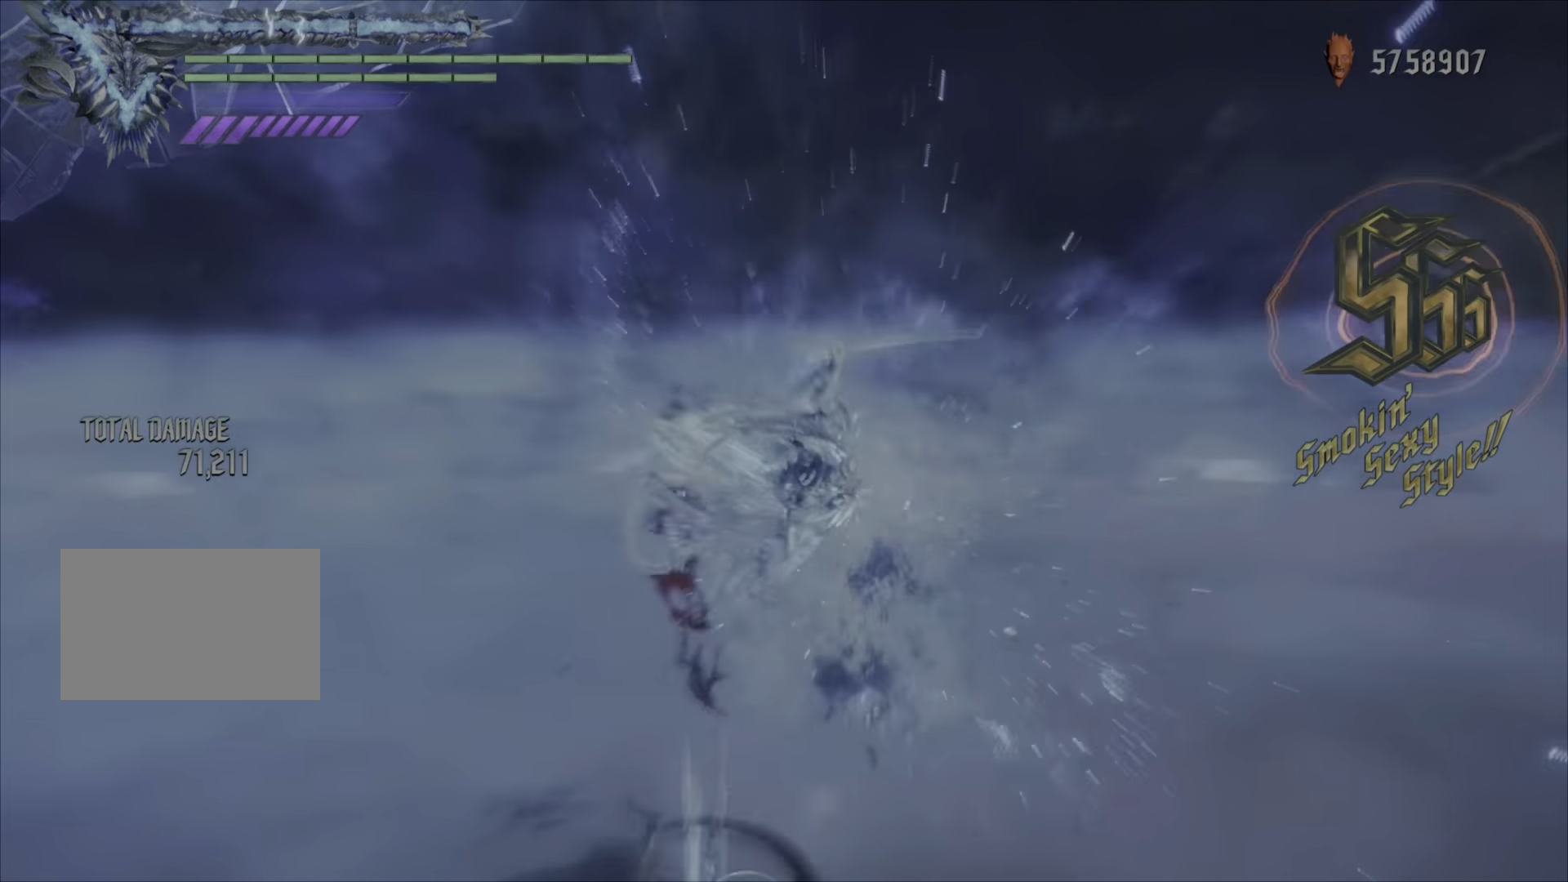
{"buttons": ["TRIANGLE", "R2"], "left_stick": "center", "right_stick": "center", "events": [[317, "TRIANGLE", "up"], [400, "TRIANGLE", "down"]]}
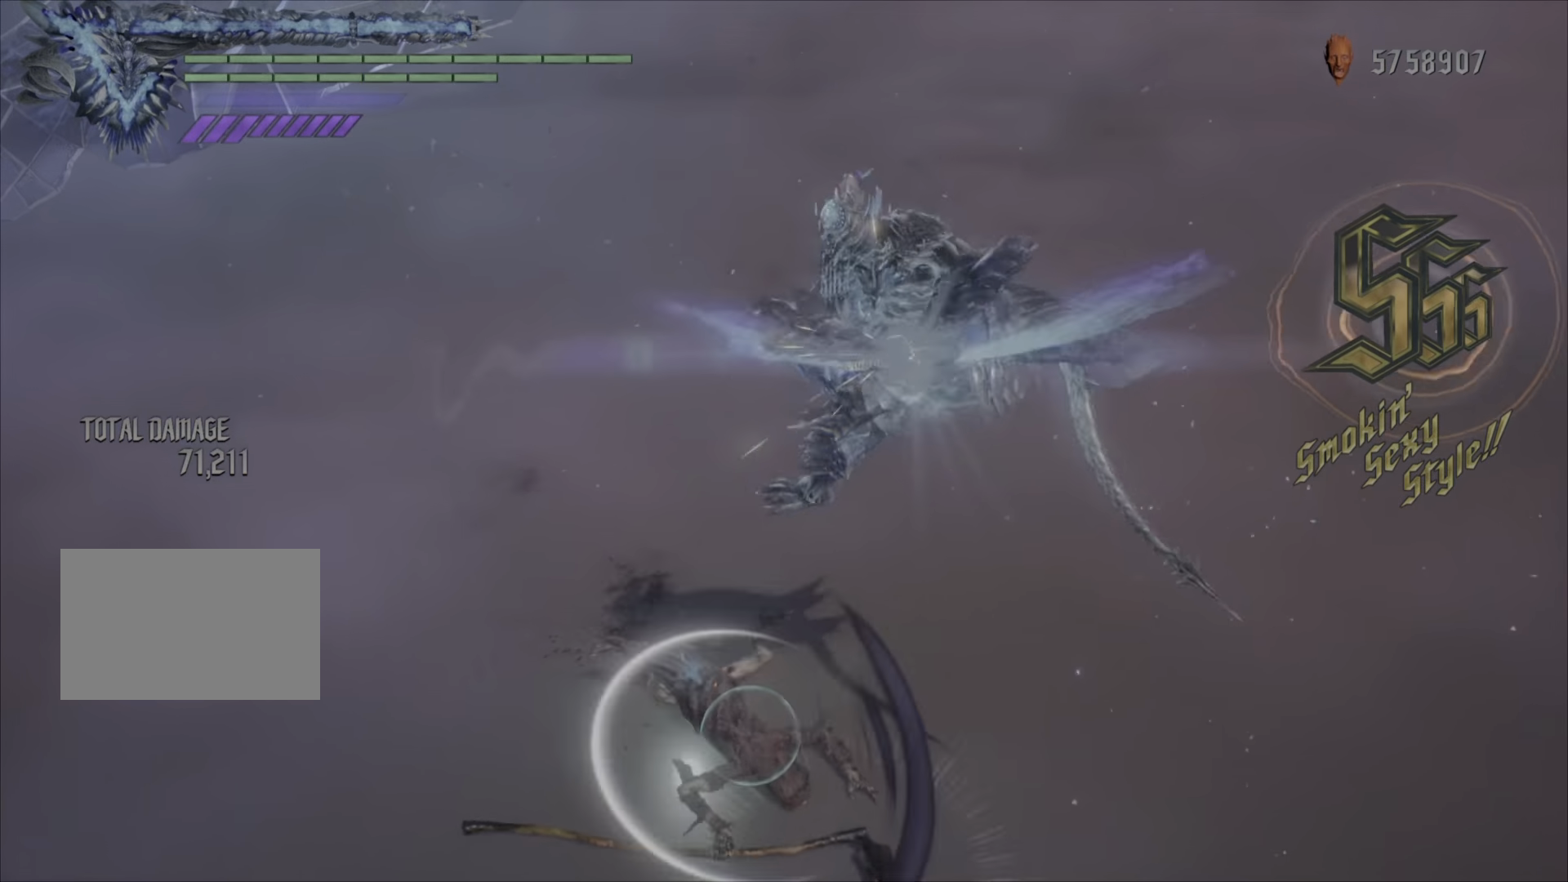
{"buttons": ["R2"], "left_stick": "center", "right_stick": "center", "events": [[451, "TRIANGLE", "up"]]}
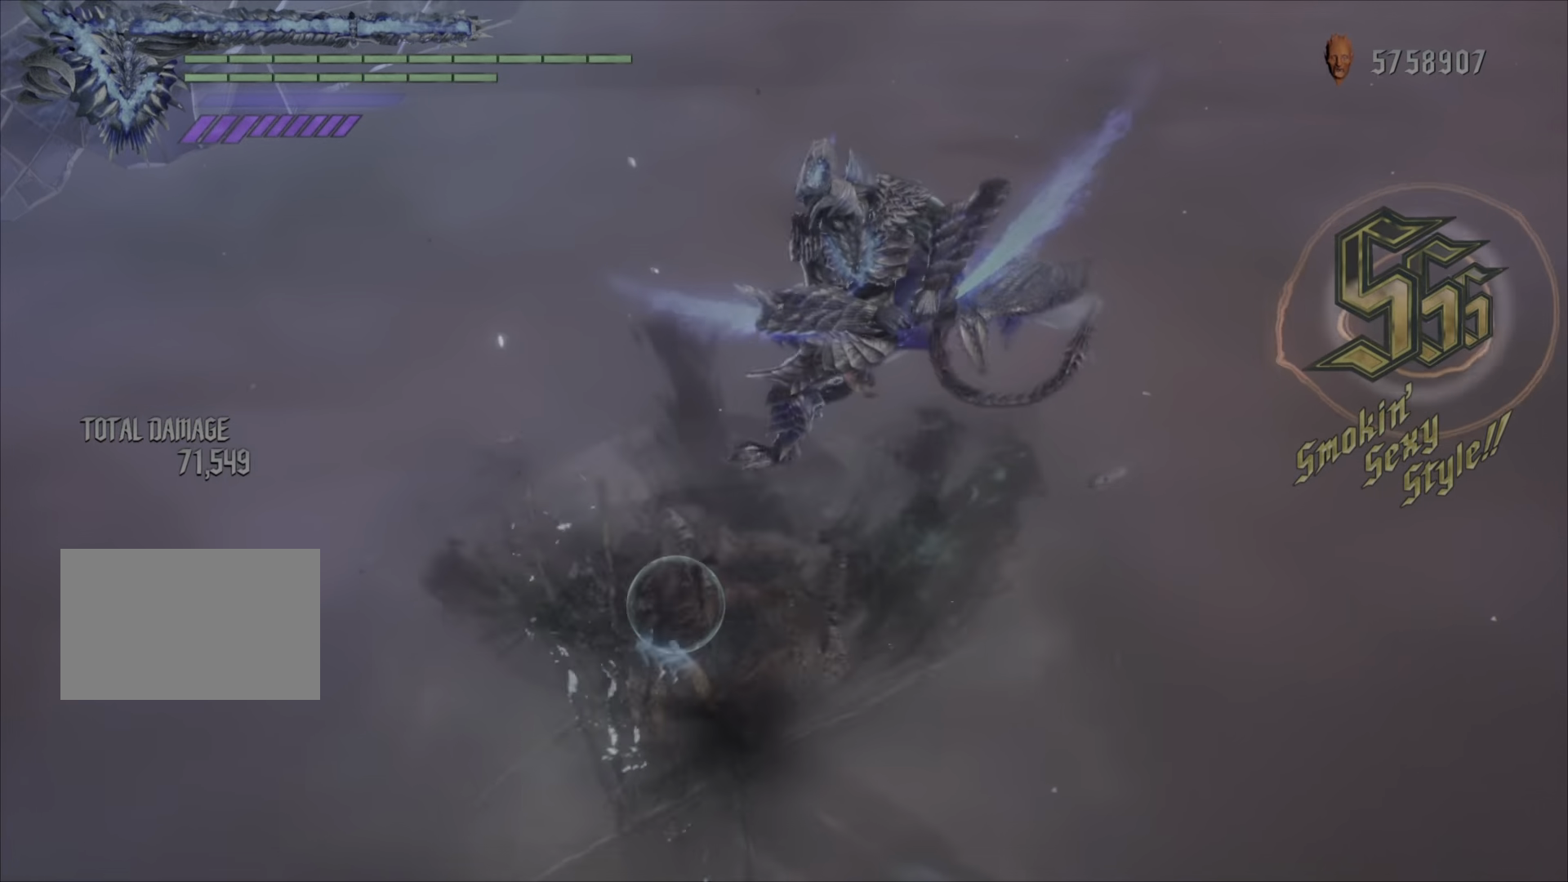
{"buttons": ["TRIANGLE", "R2"], "left_stick": "center", "right_stick": "center", "events": [[33, "TRIANGLE", "down"]]}
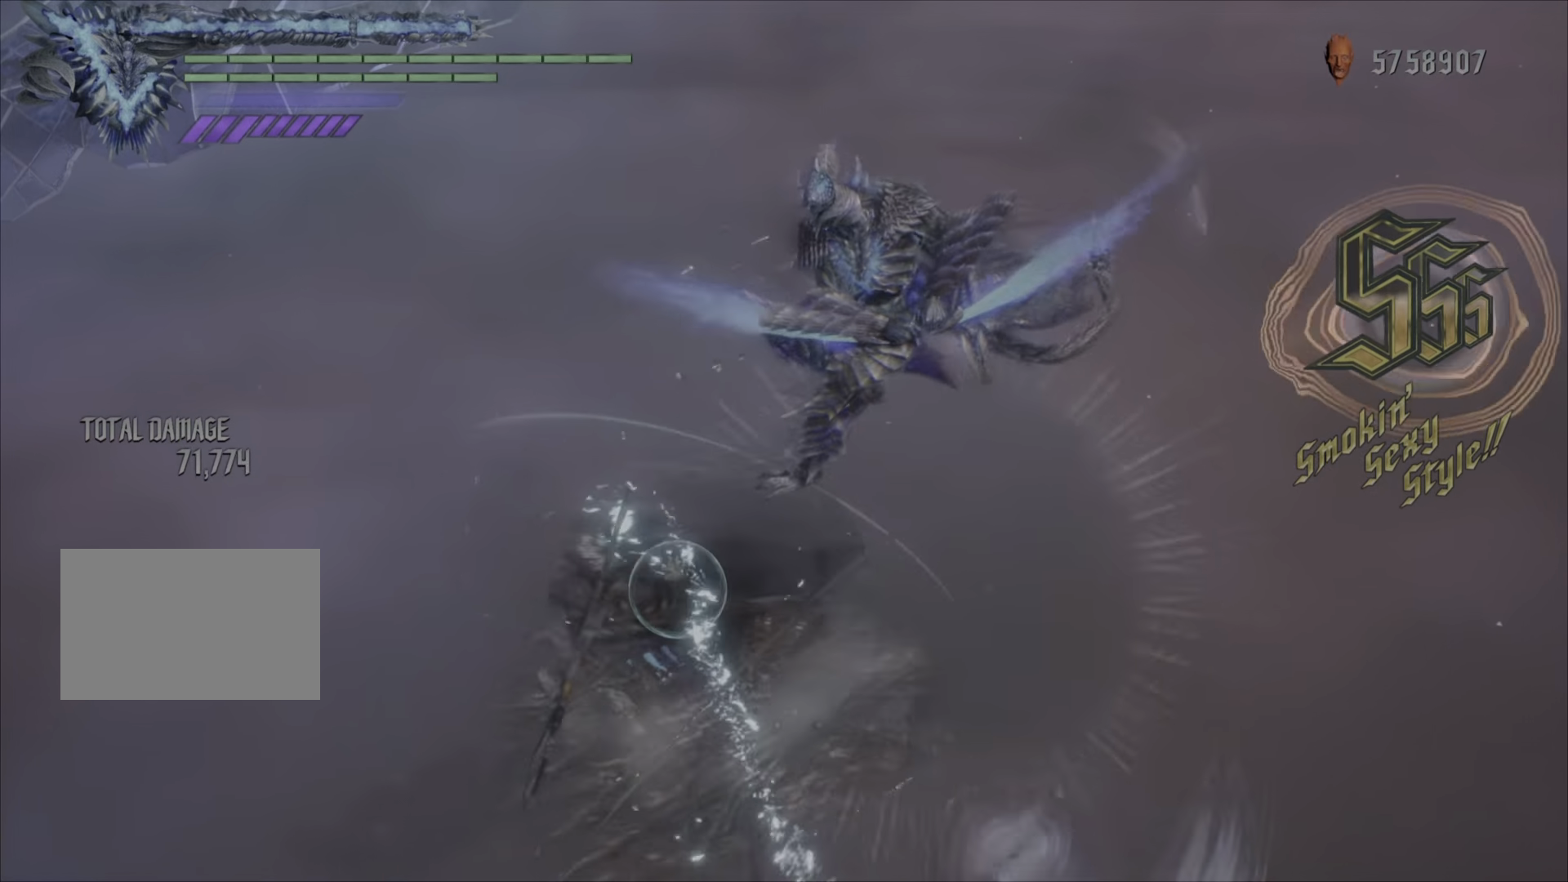
{"buttons": ["TRIANGLE", "R2"], "left_stick": "down", "right_stick": "center", "events": [[17, "left_stick", "right"], [100, "TRIANGLE", "up"], [134, "left_stick", "down"], [201, "TRIANGLE", "down"]]}
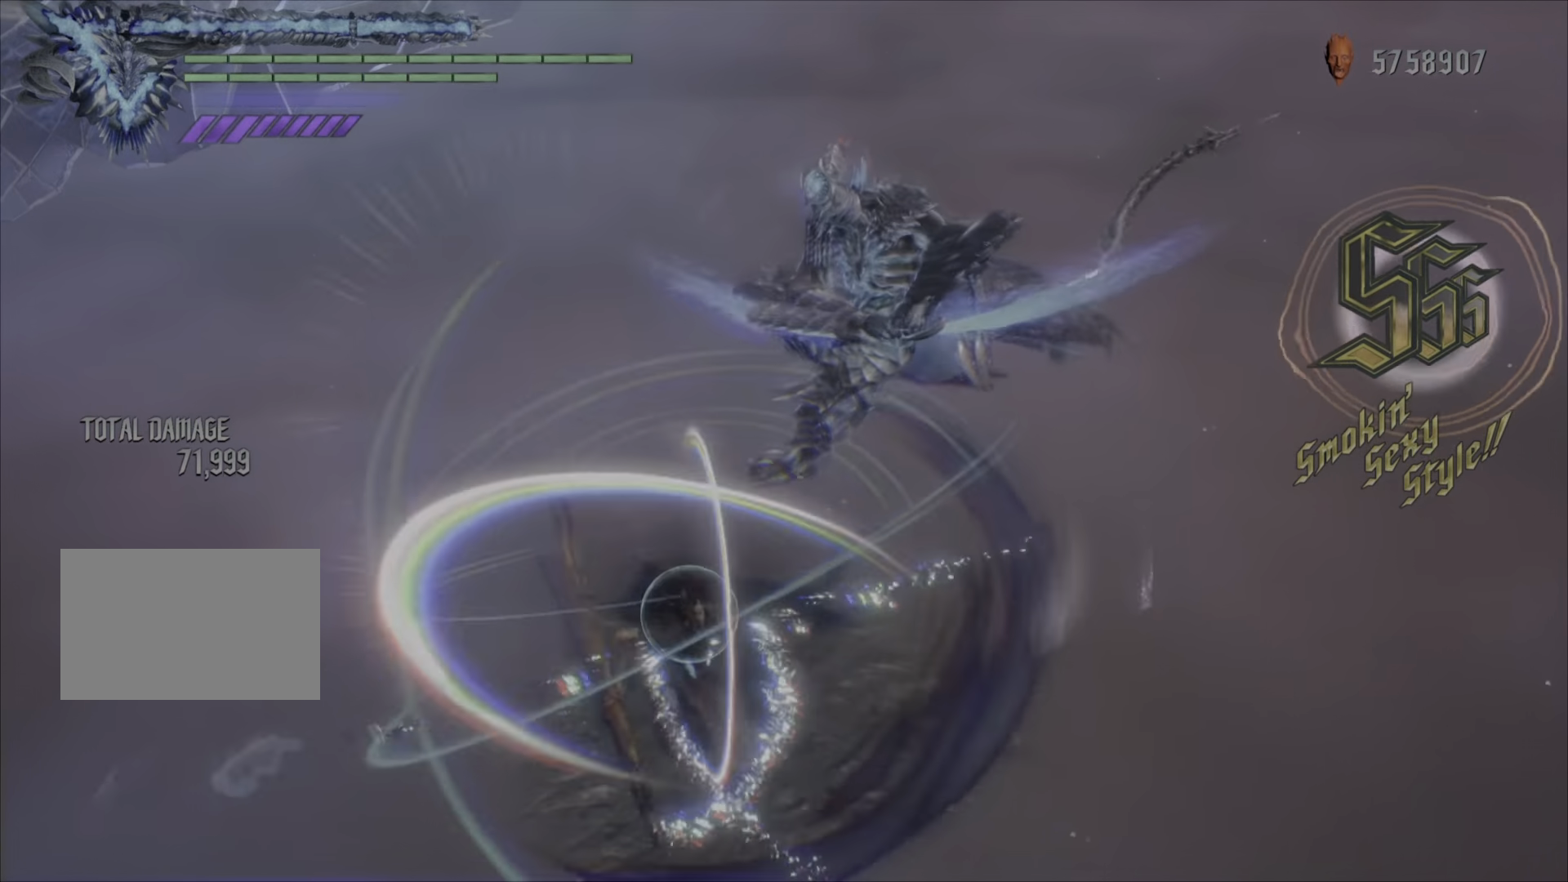
{"buttons": ["R2"], "left_stick": "center", "right_stick": "center", "events": [[150, "TRIANGLE", "up"], [167, "R1", "down"], [267, "left_stick", "center"], [300, "R1", "up"]]}
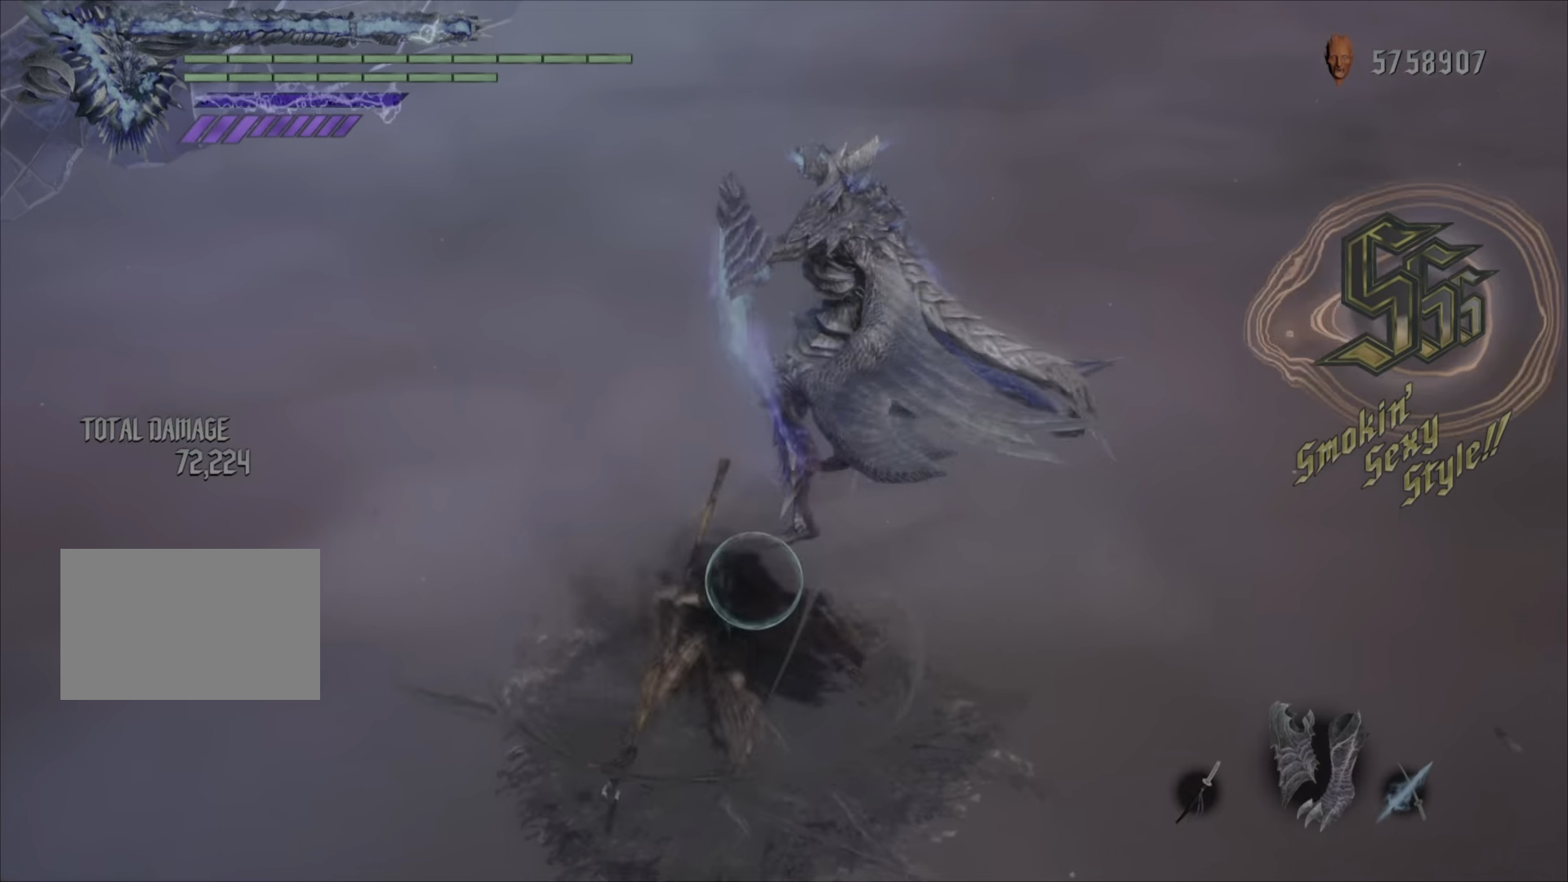
{"buttons": ["TRIANGLE", "R2"], "left_stick": "center", "right_stick": "center", "events": [[84, "TRIANGLE", "down"]]}
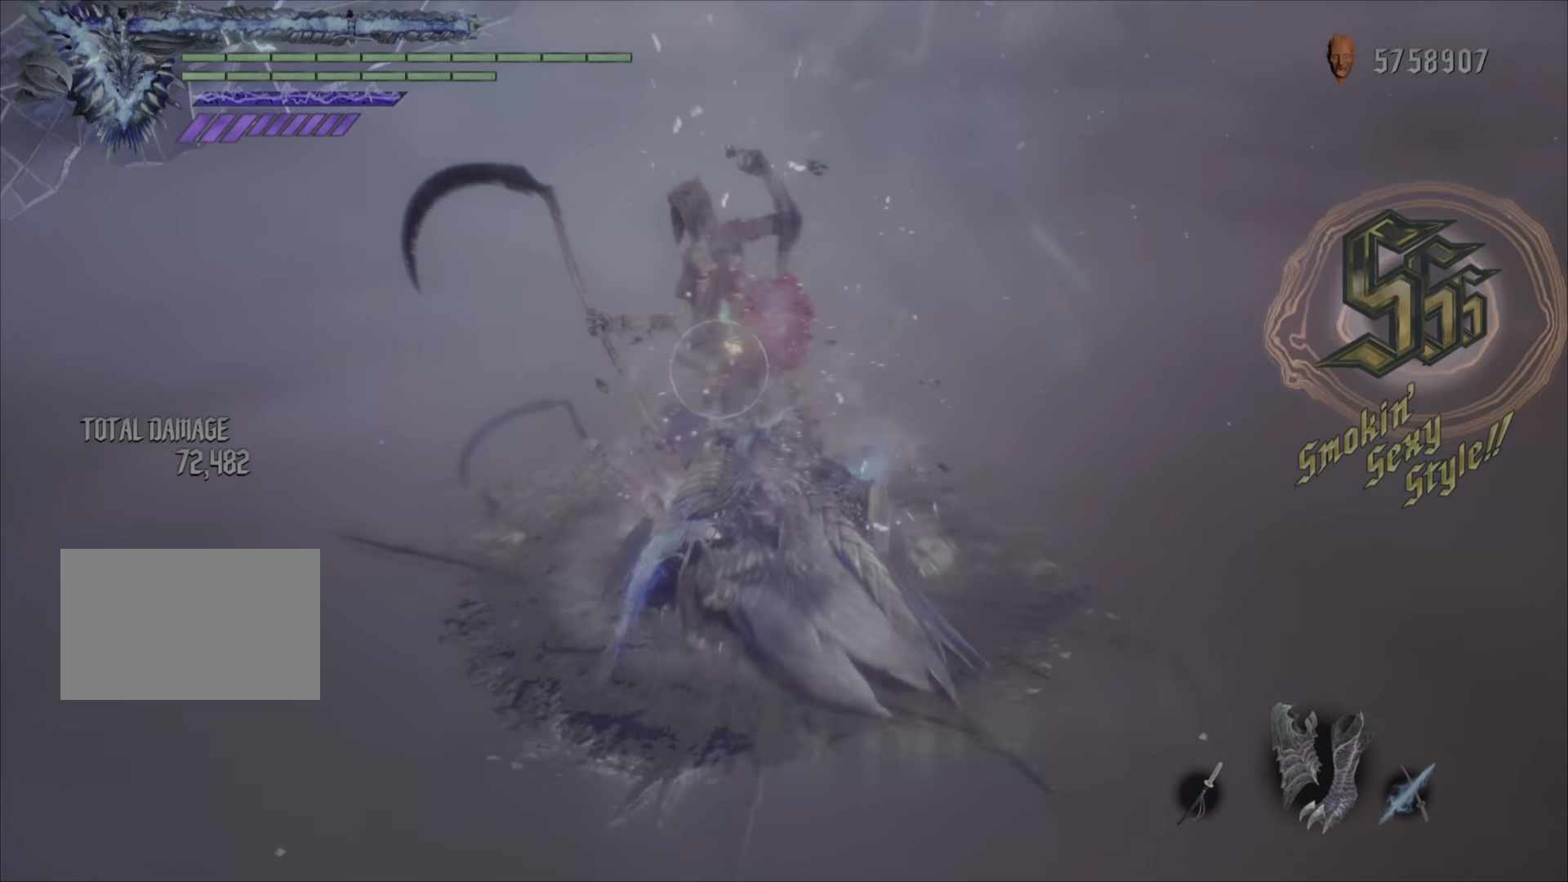
{"buttons": ["TRIANGLE", "R2"], "left_stick": "center", "right_stick": "center", "events": []}
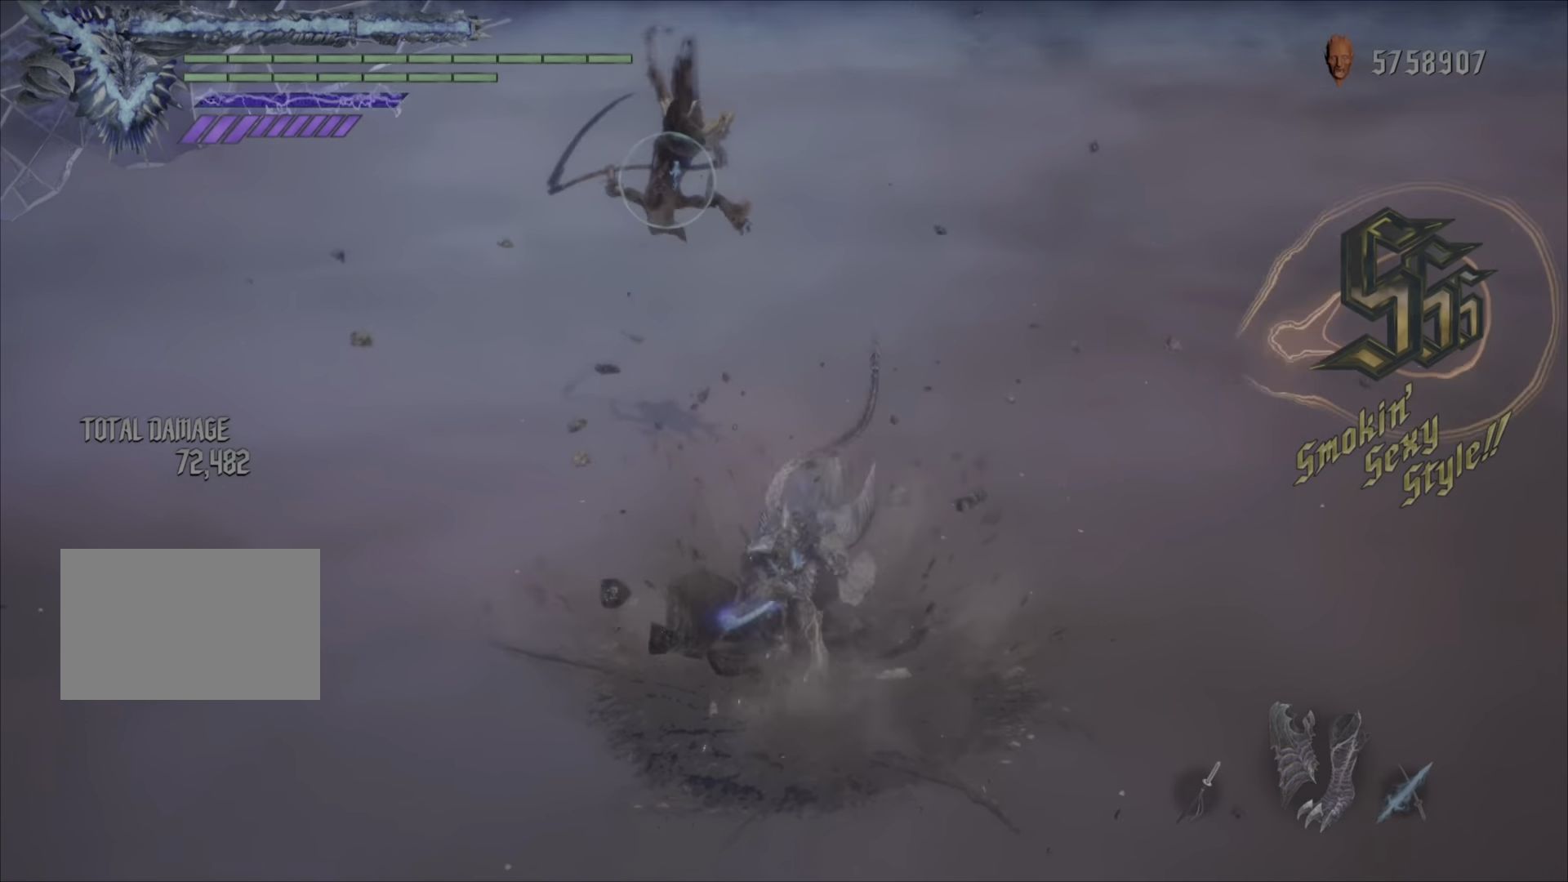
{"buttons": ["L2", "R2"], "left_stick": "center", "right_stick": "center", "events": [[467, "L2", "down"], [500, "TRIANGLE", "up"]]}
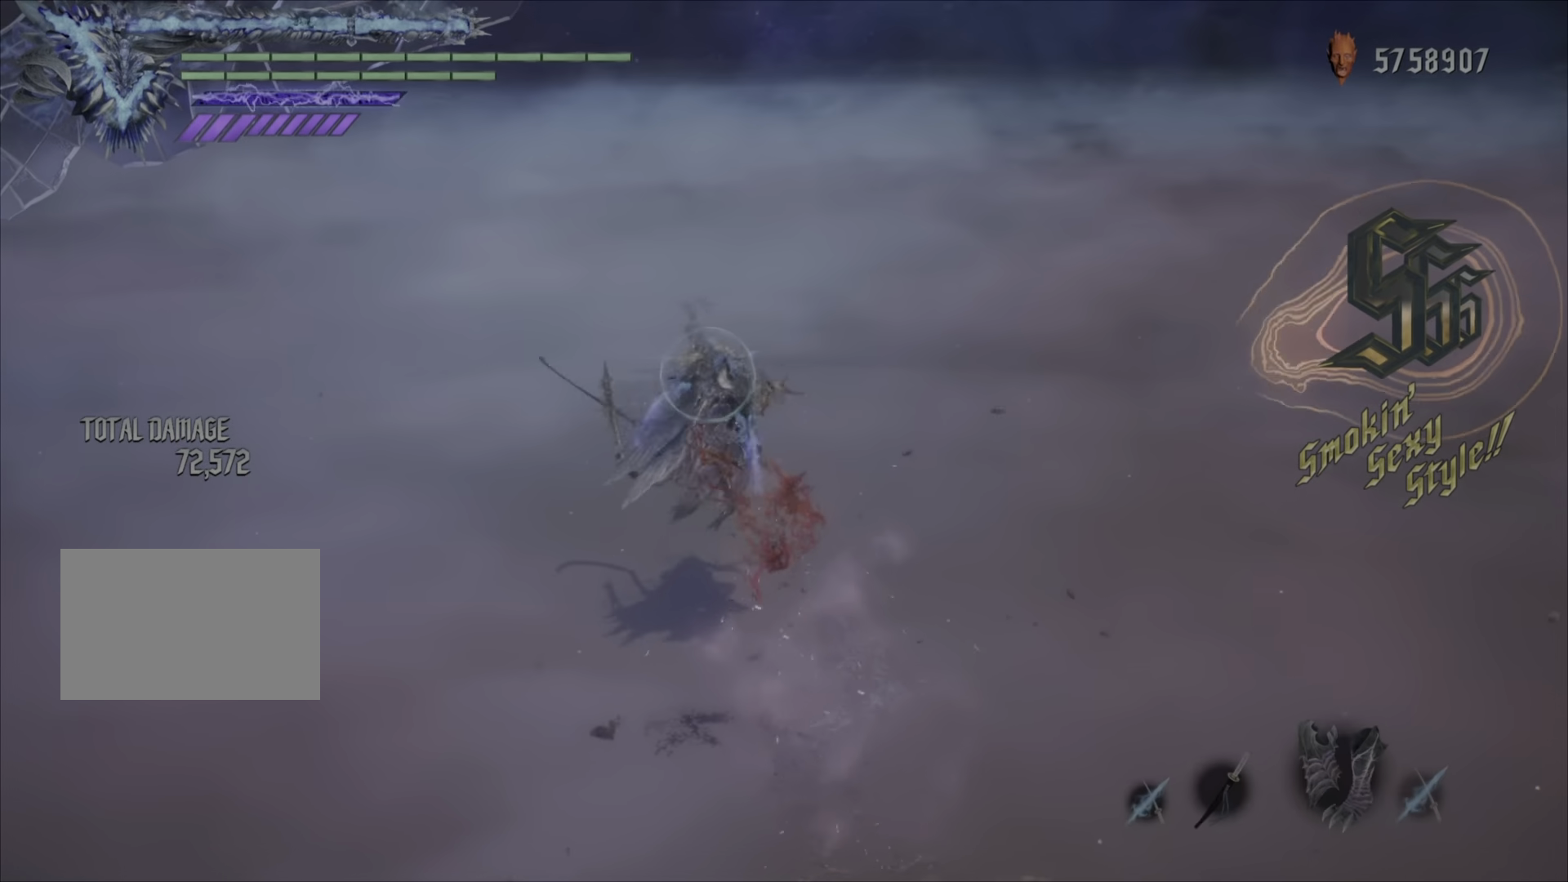
{"buttons": ["TRIANGLE", "R2"], "left_stick": "center", "right_stick": "center", "events": [[100, "L2", "up"], [167, "TRIANGLE", "down"], [284, "TRIANGLE", "up"], [367, "TRIANGLE", "down"]]}
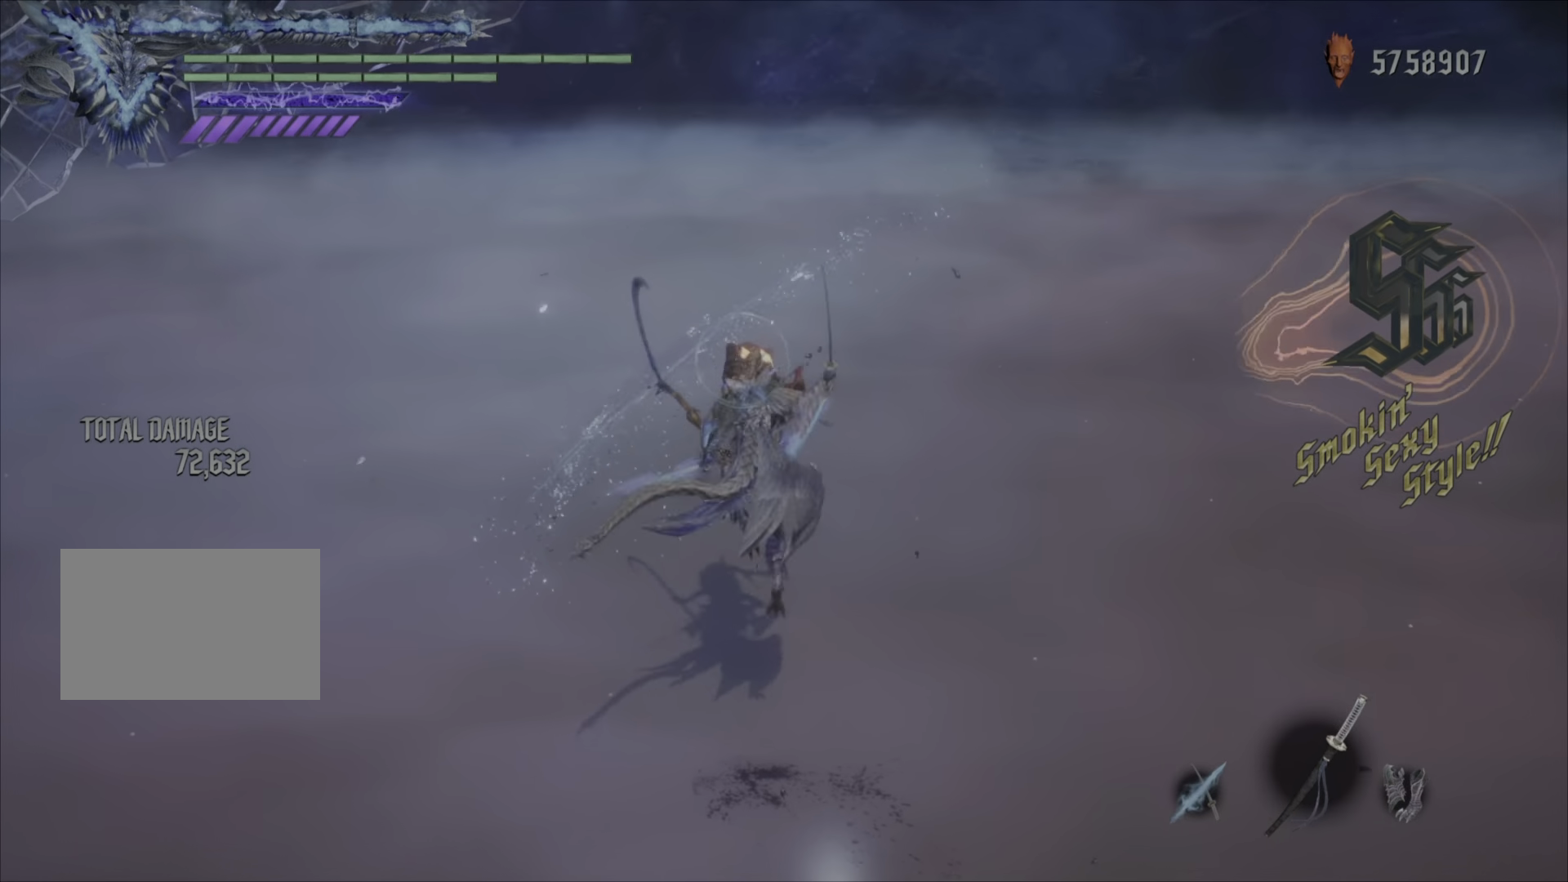
{"buttons": ["TRIANGLE", "R2"], "left_stick": "down", "right_stick": "center", "events": [[33, "left_stick", "down"], [50, "TRIANGLE", "up"], [200, "TRIANGLE", "down"], [300, "TRIANGLE", "up"], [400, "TRIANGLE", "down"]]}
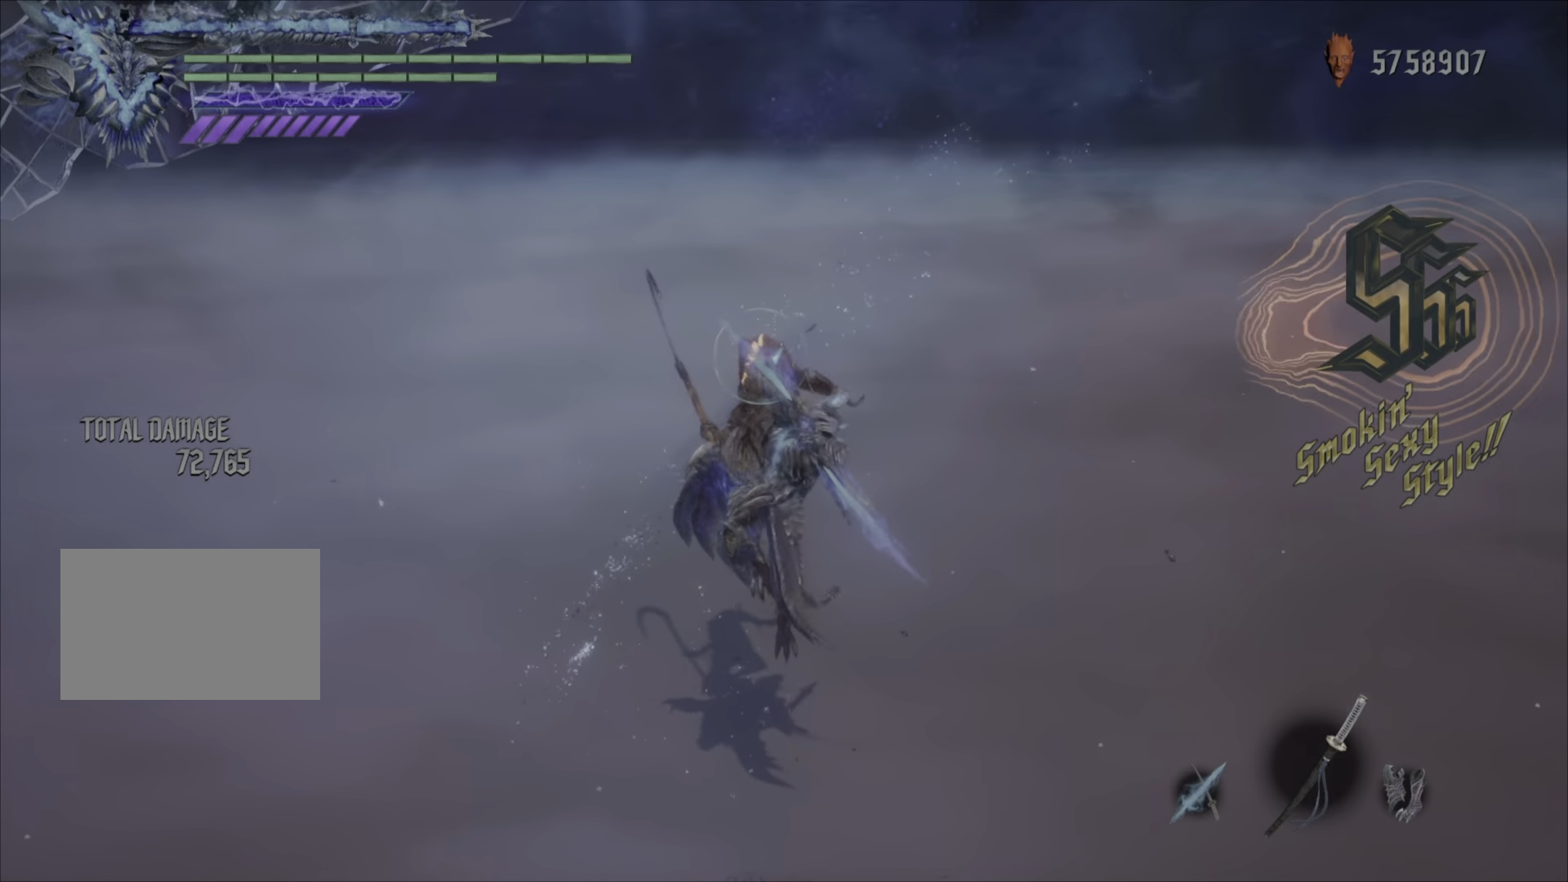
{"buttons": ["L1", "L2", "R2"], "left_stick": "center", "right_stick": "center"}